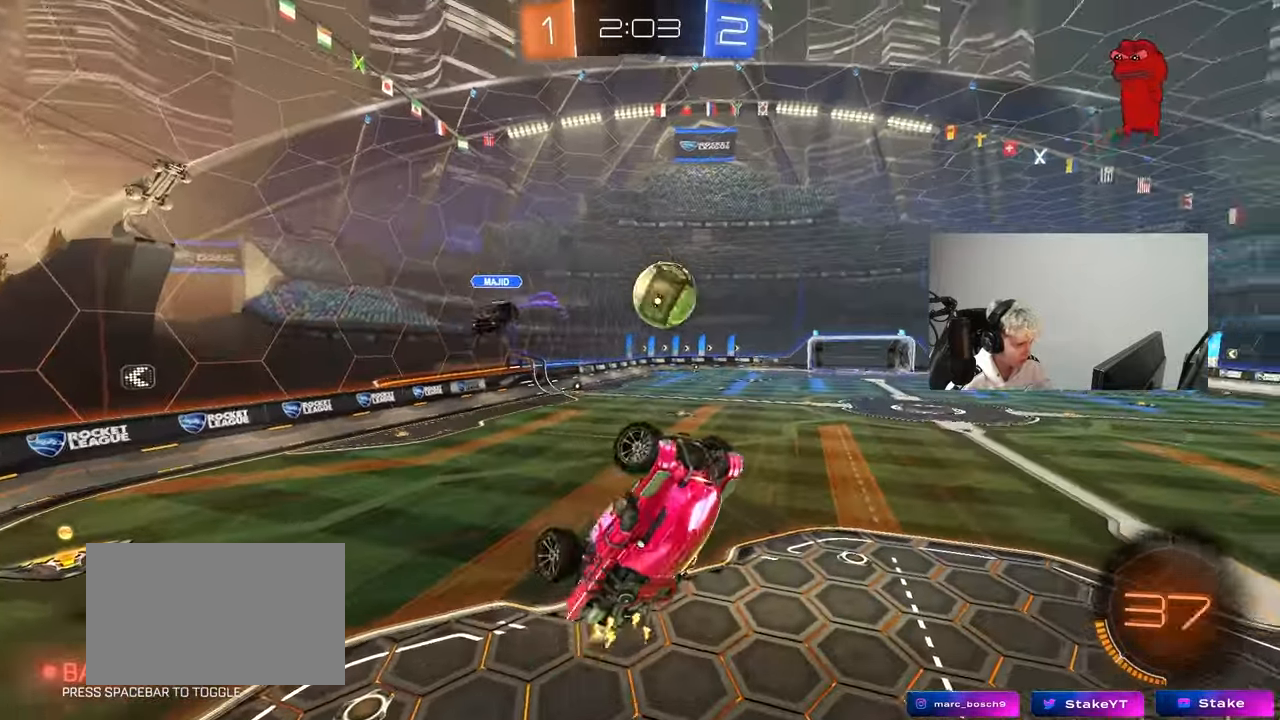
Gameplay with keyboard and mouse; each line is a JSON object with the keys and mouse buttons held at the frame after it. "events" lists presses ("down") and releases ("up") of "1", "2", "3", "4", "5", "a", "alt", "c", "caps_lock", "ctrl", "d", "e", "f", "g", "q", "r", "s", "shift", "space", "t", "tab", "v", "w", "x", "z", "mouse_left", "mouse_wheel" and "mouse_right" between this image and that frame as [ms after this image, input, new state], when the widget could be followed in between. "mouse_left", "mouse_wheel", "mouse_right" = the "left", "wheel", "right" buttons of the "mouse" list. No other keys are recorded. "wheel" means that the mouse wheel is clicked or scrolled. "mouse_move" is the direction in which the mouse moves at that frame (one of eight, or "still"), when it could be read.
{"keys": ["d", "shift", "w"], "mouse": [], "mouse_move": "still", "events": [[83, "s", "down"], [117, "shift", "up"], [217, "shift", "down"], [317, "s", "up"], [450, "mouse_left", "up"], [450, "w", "down"]]}
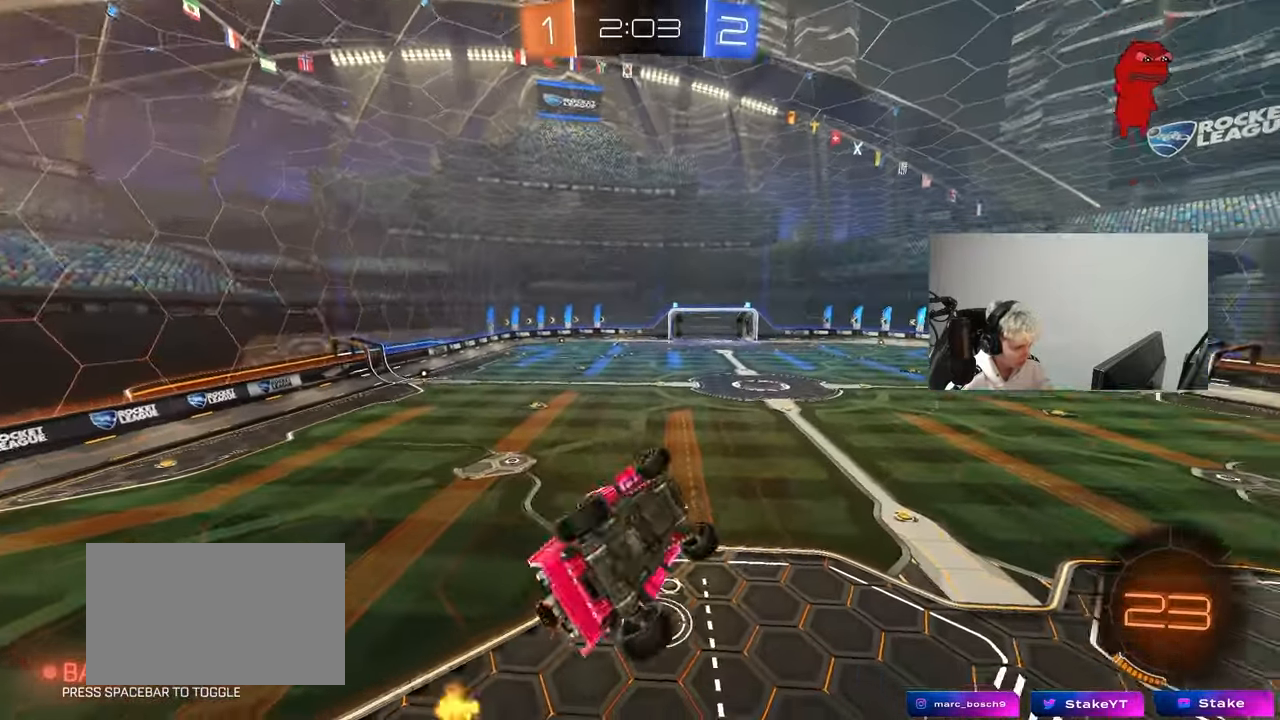
{"keys": [], "mouse": ["left"], "mouse_move": "down-left", "events": [[133, "a", "down"], [183, "d", "up"], [183, "shift", "up"], [317, "a", "up"], [317, "mouse_left", "down"], [317, "w", "up"]]}
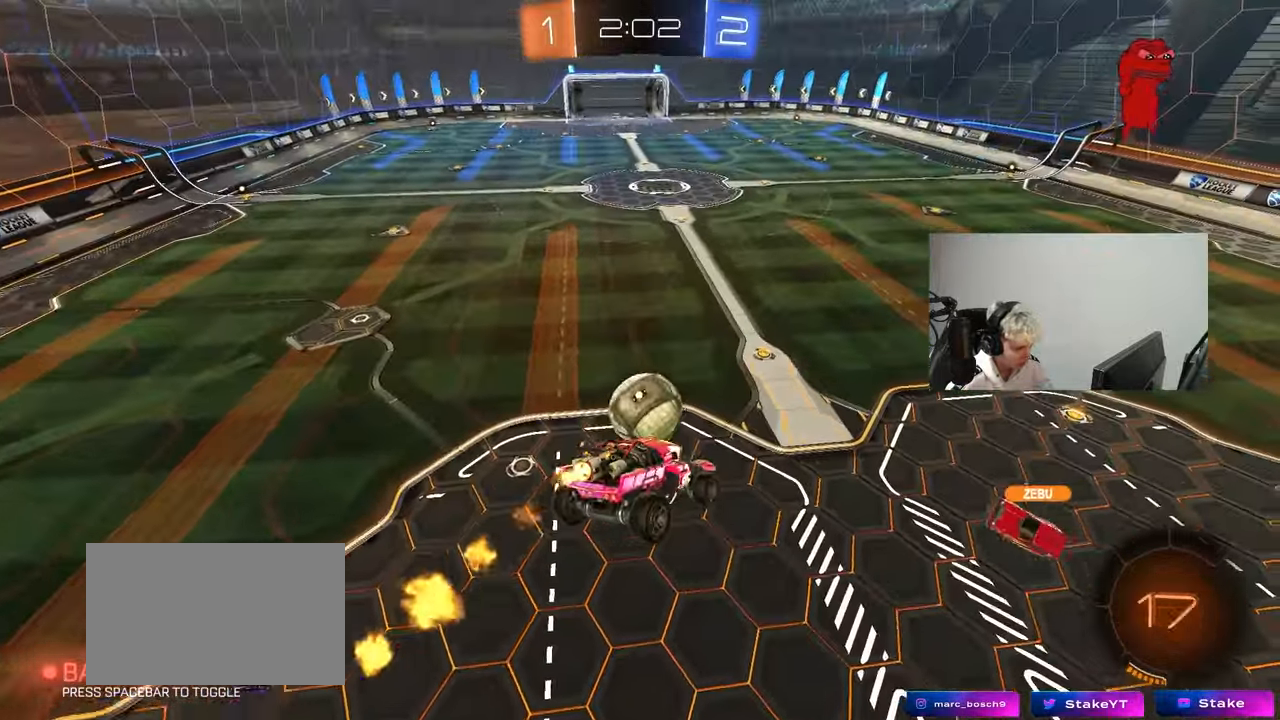
{"keys": [], "mouse": [], "mouse_move": "still", "events": [[17, "s", "down"], [100, "a", "down"], [100, "mouse_left", "up"], [150, "a", "up"], [300, "s", "up"]]}
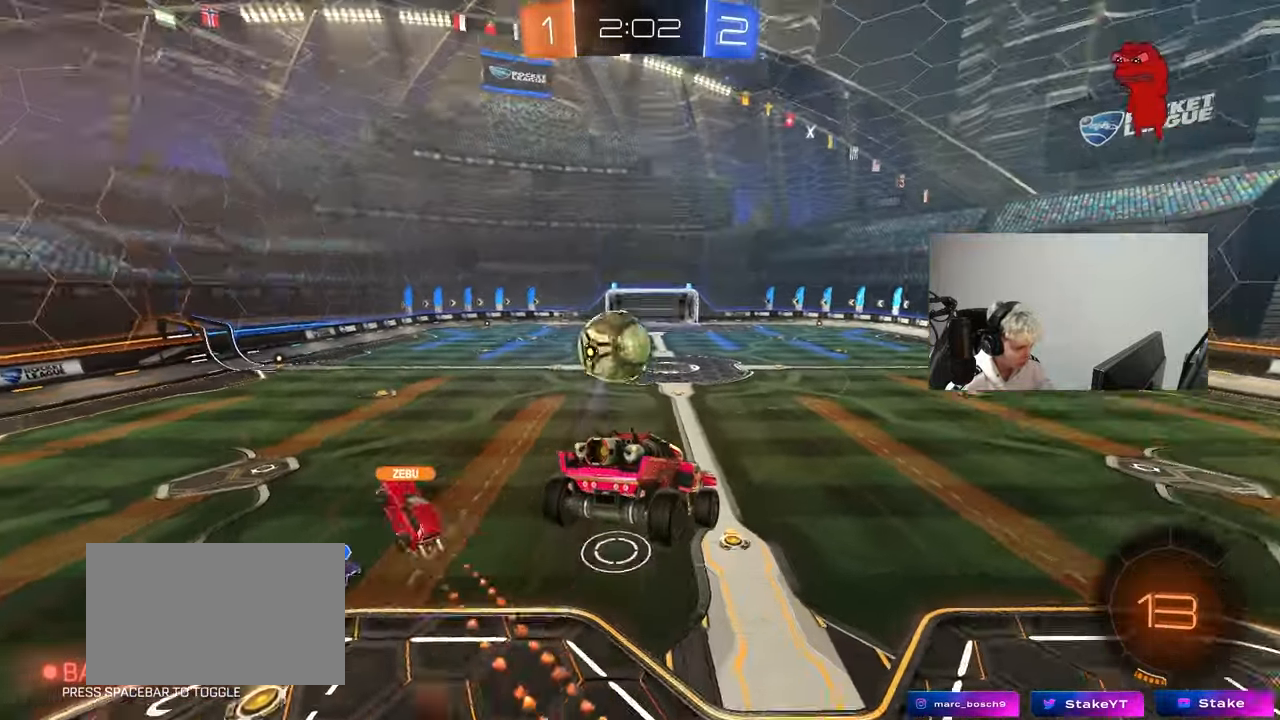
{"keys": [], "mouse": ["left"], "mouse_move": "up", "events": [[217, "d", "down"], [317, "s", "down"], [350, "s", "up"], [400, "d", "up"], [500, "mouse_left", "down"]]}
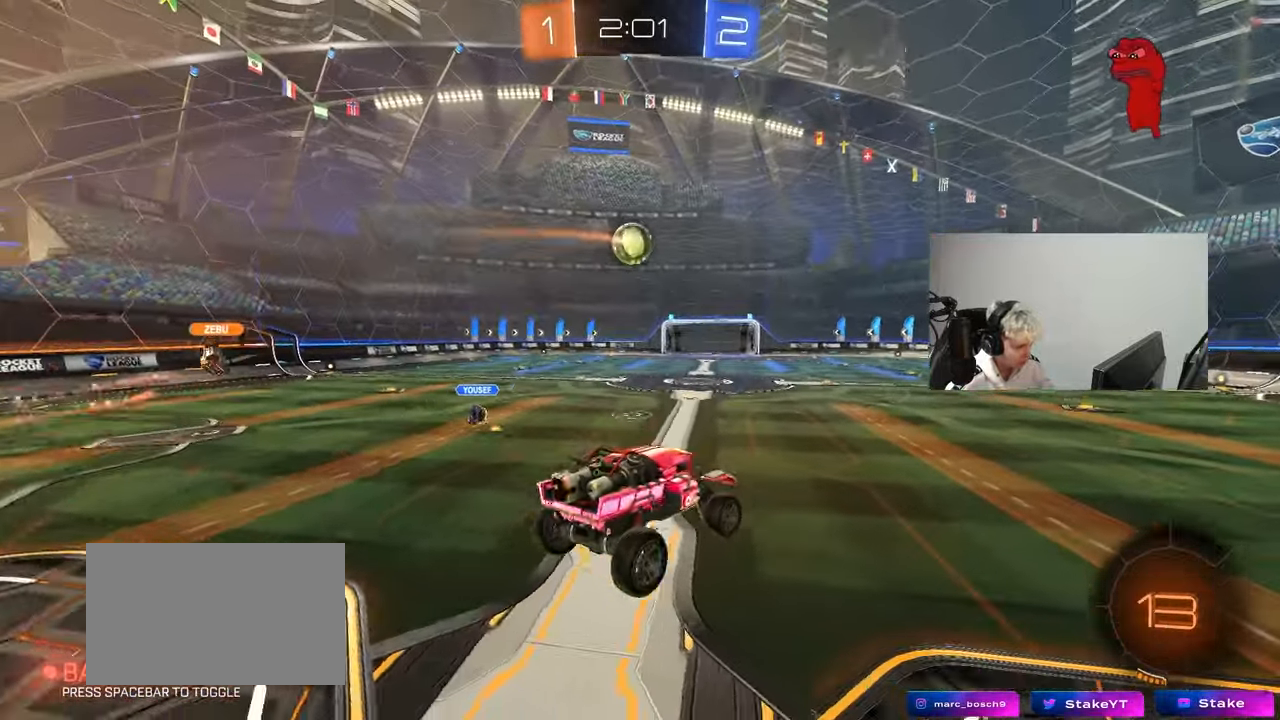
{"keys": ["a", "w"], "mouse": ["left", "right"], "mouse_move": "still", "events": [[233, "a", "down"], [233, "w", "down"], [467, "mouse_right", "down"]]}
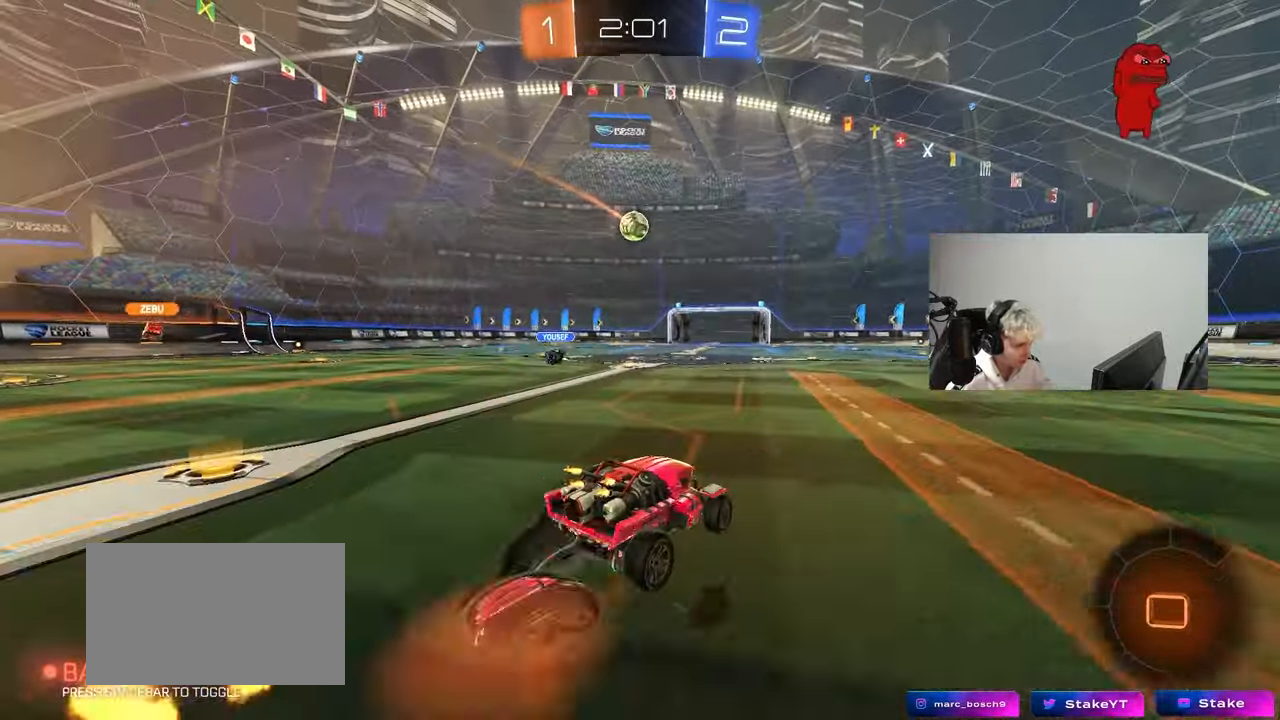
{"keys": ["d", "s", "shift"], "mouse": [], "mouse_move": "still", "events": [[17, "a", "up"], [17, "d", "down"], [67, "mouse_right", "up"], [67, "shift", "down"], [100, "mouse_right", "down"], [150, "s", "down"], [150, "w", "up"], [200, "mouse_left", "up"], [300, "mouse_right", "up"]]}
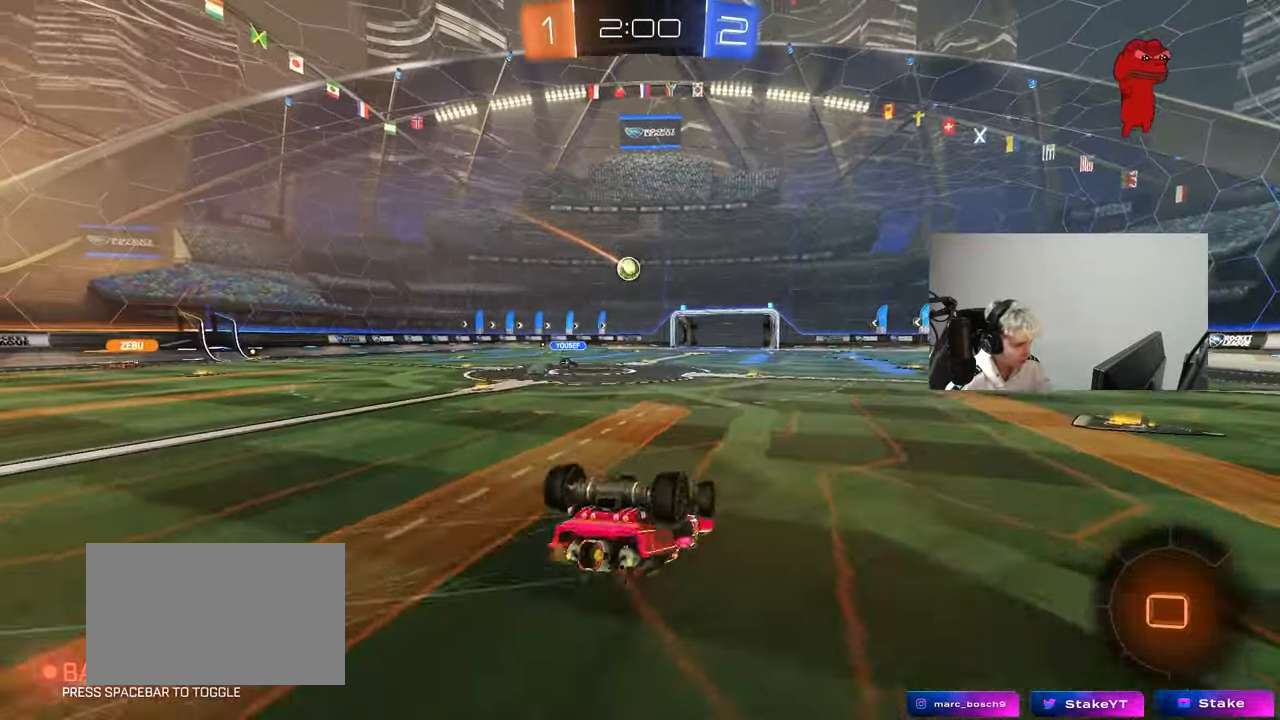
{"keys": [], "mouse": [], "mouse_move": "still", "events": [[33, "s", "up"], [167, "s", "down"], [350, "shift", "up"], [400, "s", "up"], [500, "d", "up"]]}
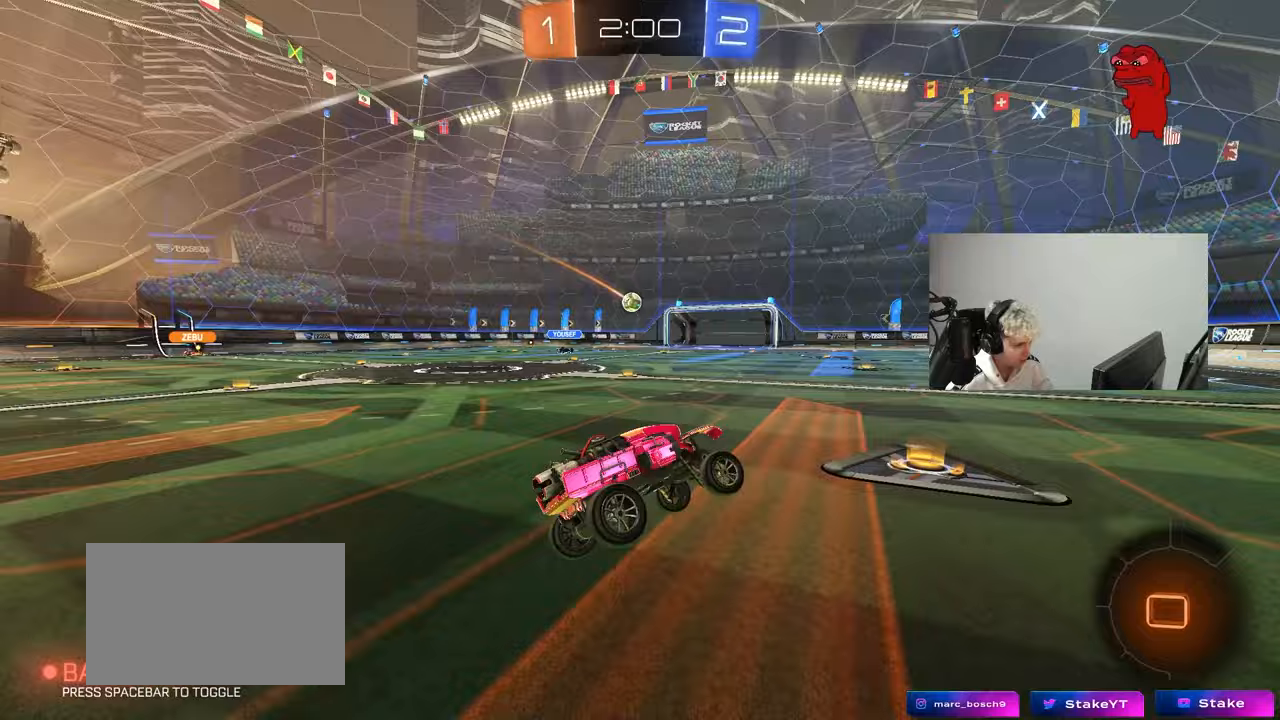
{"keys": ["w"], "mouse": ["left"], "mouse_move": "still", "events": [[133, "mouse_left", "down"], [133, "w", "down"], [233, "d", "down"], [333, "d", "up"]]}
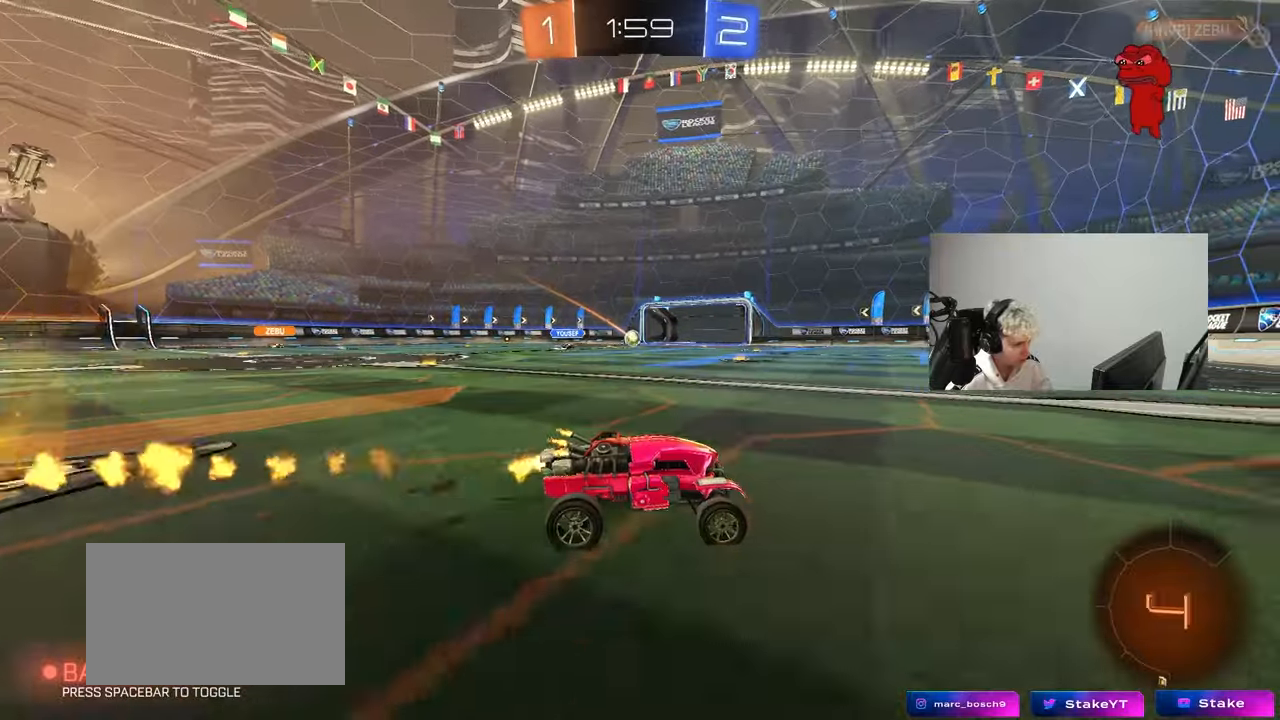
{"keys": ["a"], "mouse": ["right"], "mouse_move": "still", "events": [[100, "mouse_left", "up"], [150, "a", "down"], [300, "a", "up"], [383, "a", "down"], [433, "mouse_right", "down"], [433, "w", "up"]]}
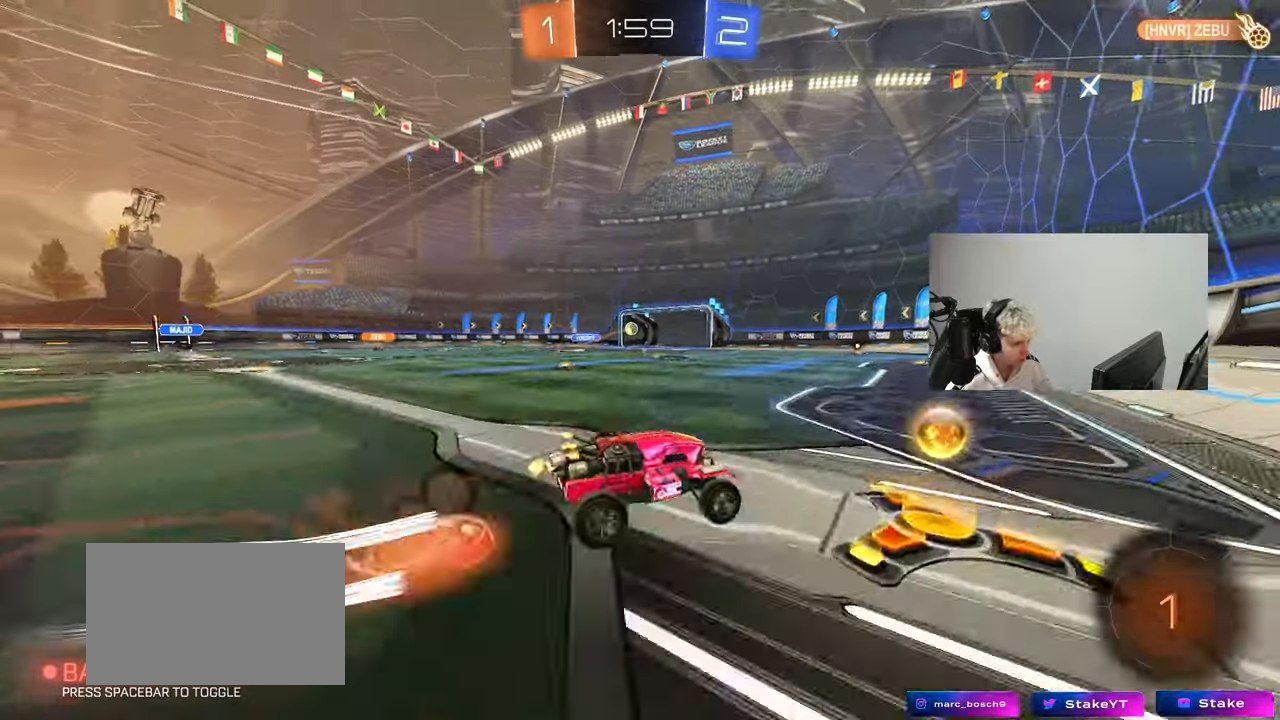
{"keys": ["w"], "mouse": ["right"], "mouse_move": "still", "events": [[33, "shift", "down"], [67, "s", "down"], [167, "mouse_right", "up"], [217, "s", "up"], [317, "a", "up"], [317, "d", "down"], [317, "shift", "up"], [350, "mouse_right", "down"], [350, "w", "down"], [450, "d", "up"]]}
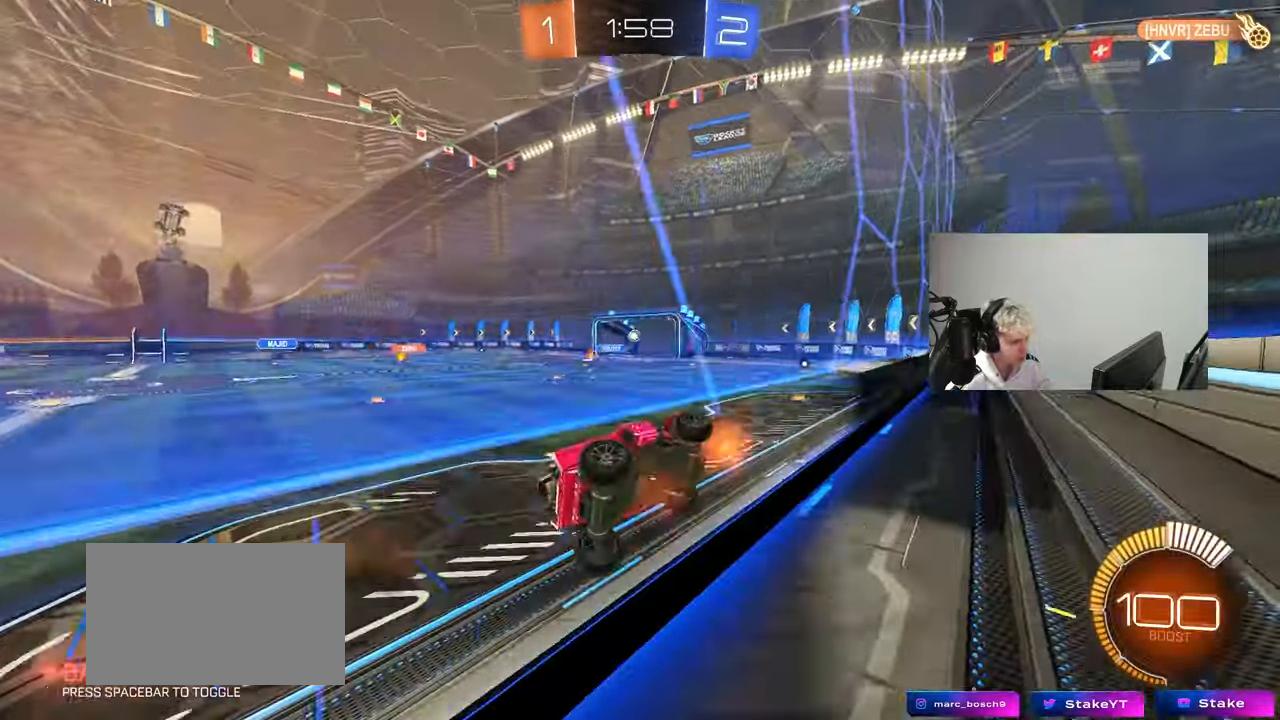
{"keys": ["w"], "mouse": [], "mouse_move": "still", "events": [[83, "a", "down"], [83, "mouse_right", "up"], [417, "a", "up"]]}
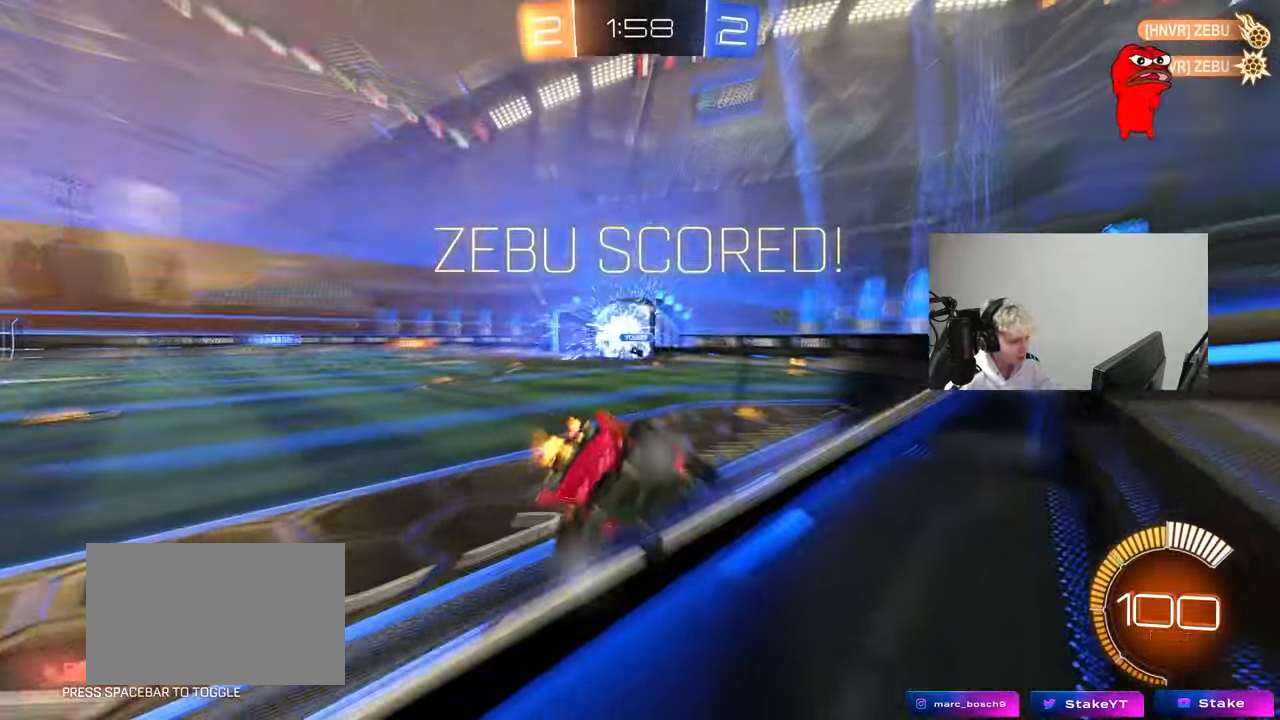
{"keys": ["a", "w"], "mouse": ["left"], "events": [[200, "a", "down"], [483, "mouse_left", "down"]]}
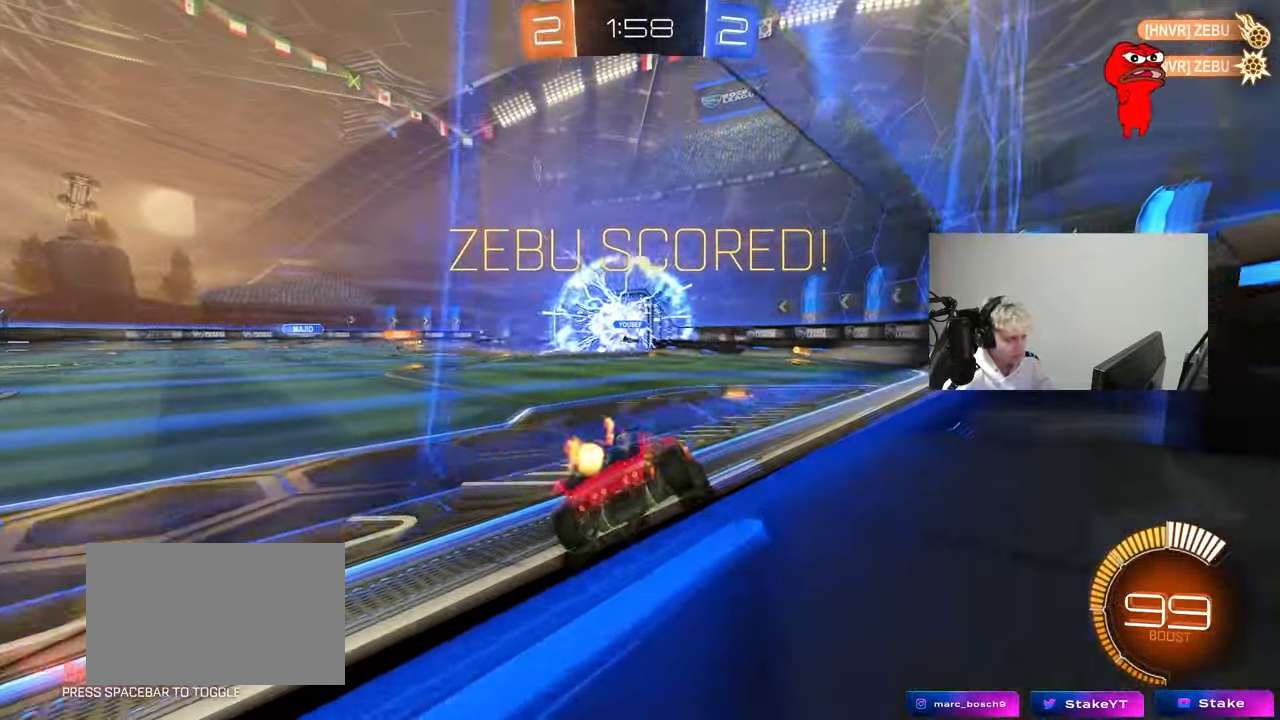
{"keys": ["a", "shift", "w"], "mouse": ["left", "right"], "mouse_move": "down", "events": [[267, "a", "up"], [367, "mouse_right", "down"], [400, "a", "down"], [400, "shift", "down"], [450, "mouse_right", "up"], [500, "mouse_right", "down"]]}
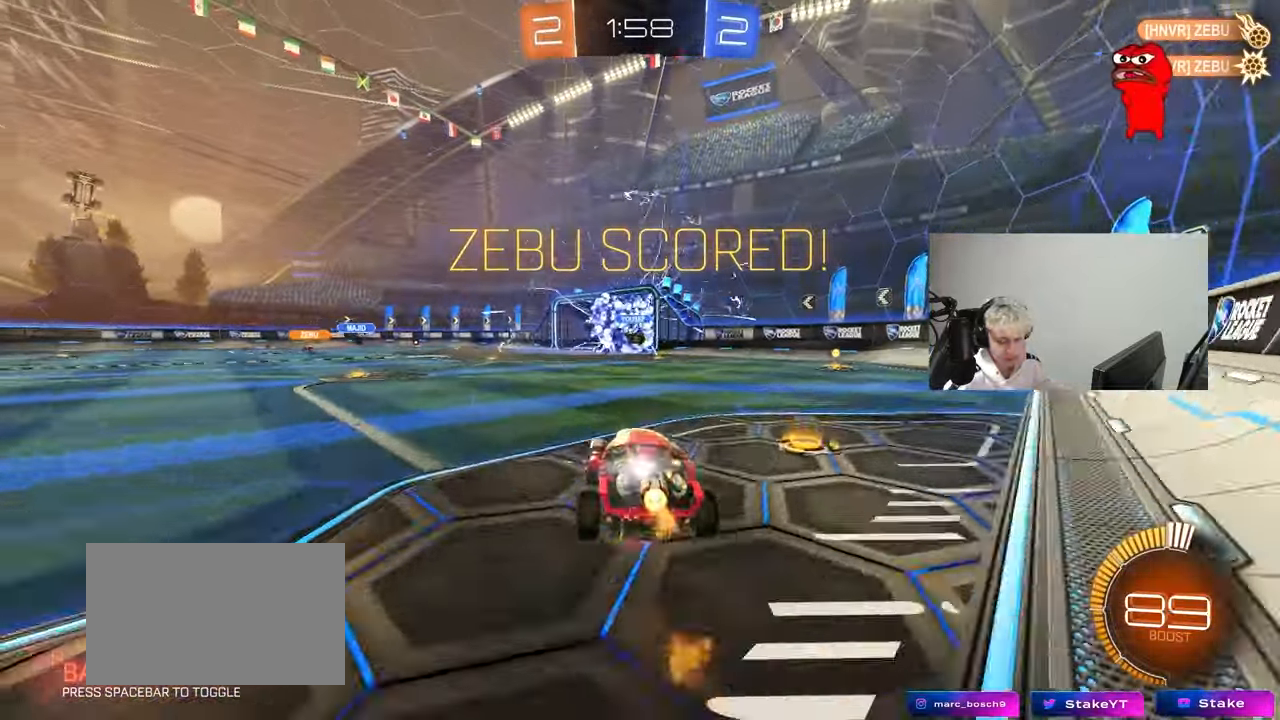
{"keys": ["a", "shift"], "mouse": [], "mouse_move": "still", "events": [[50, "w", "up"], [83, "s", "down"], [183, "mouse_right", "up"], [417, "mouse_left", "up"], [467, "s", "up"]]}
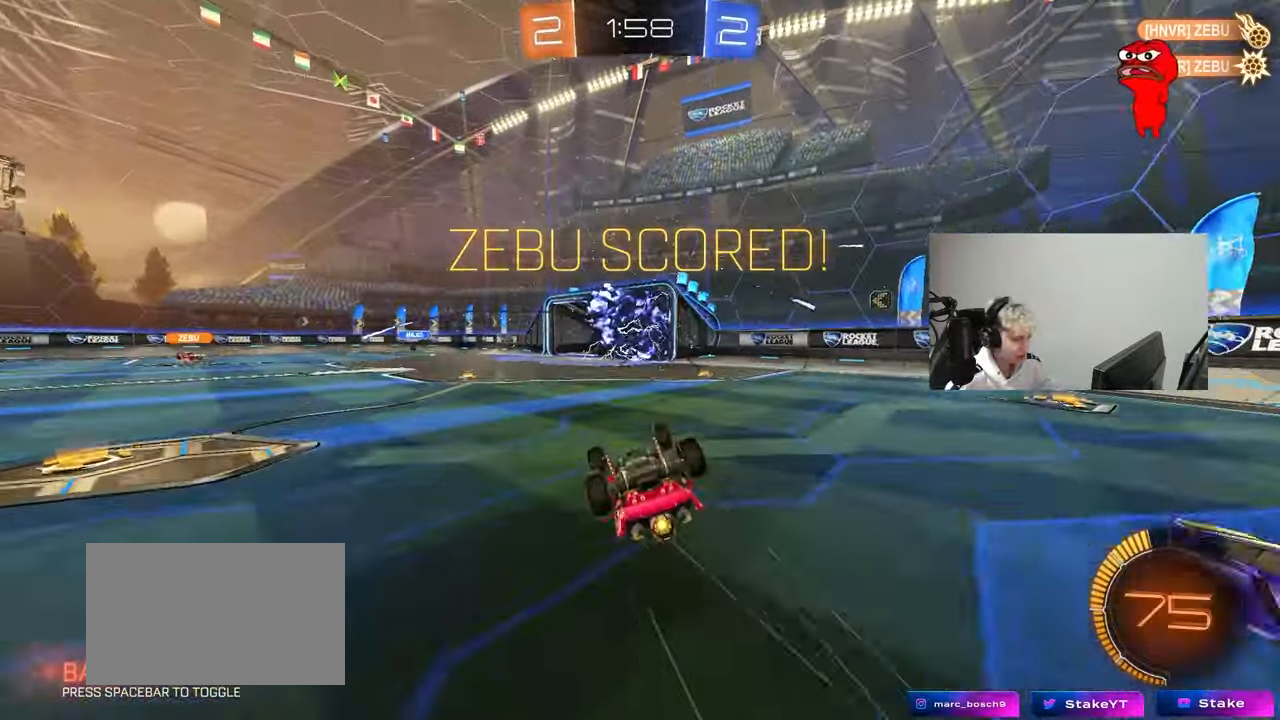
{"keys": ["a", "w"], "mouse": ["left"], "mouse_move": "still", "events": [[50, "s", "down"], [50, "space", "down"], [250, "s", "up"], [250, "space", "up"], [300, "shift", "up"], [333, "a", "up"], [433, "mouse_left", "down"], [483, "a", "down"], [483, "w", "down"]]}
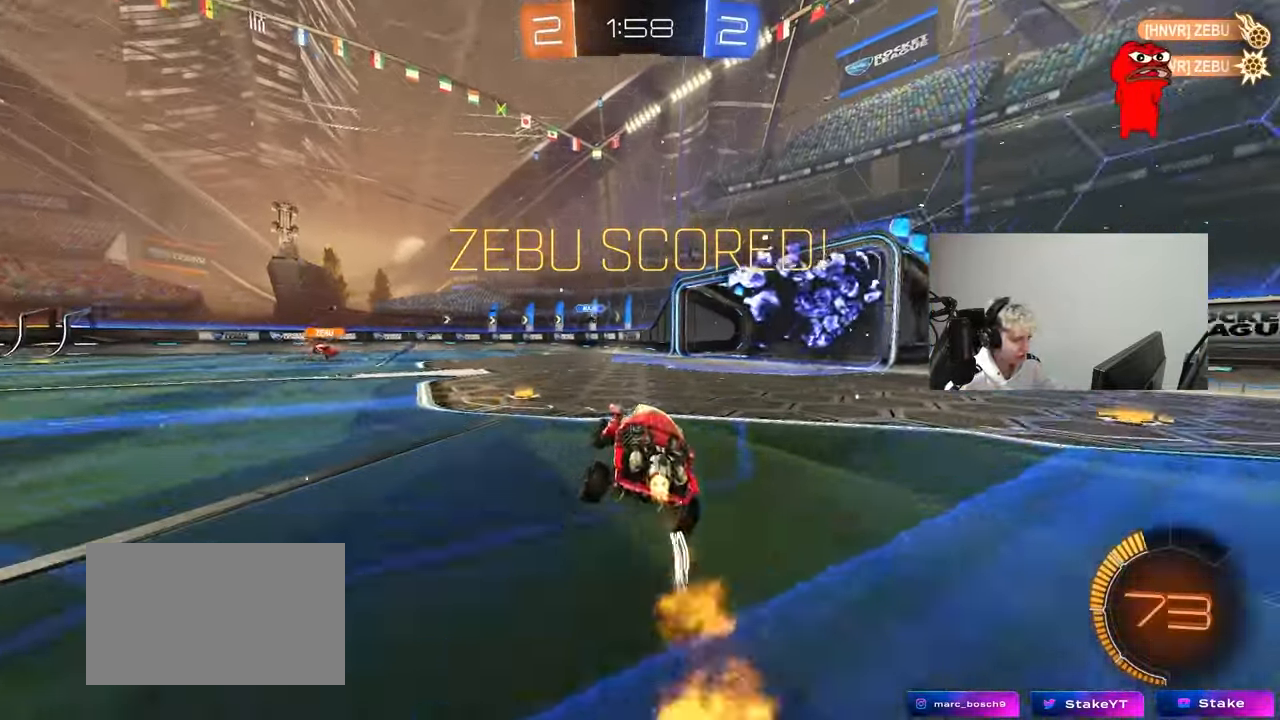
{"keys": ["d", "s", "shift"], "mouse": ["right"], "mouse_move": "down-left", "events": [[33, "mouse_left", "up"], [167, "w", "up"], [217, "a", "up"], [217, "mouse_right", "down"], [267, "d", "down"], [267, "shift", "down"], [267, "w", "down"], [317, "mouse_right", "up"], [350, "mouse_right", "down"], [400, "w", "up"], [450, "s", "down"]]}
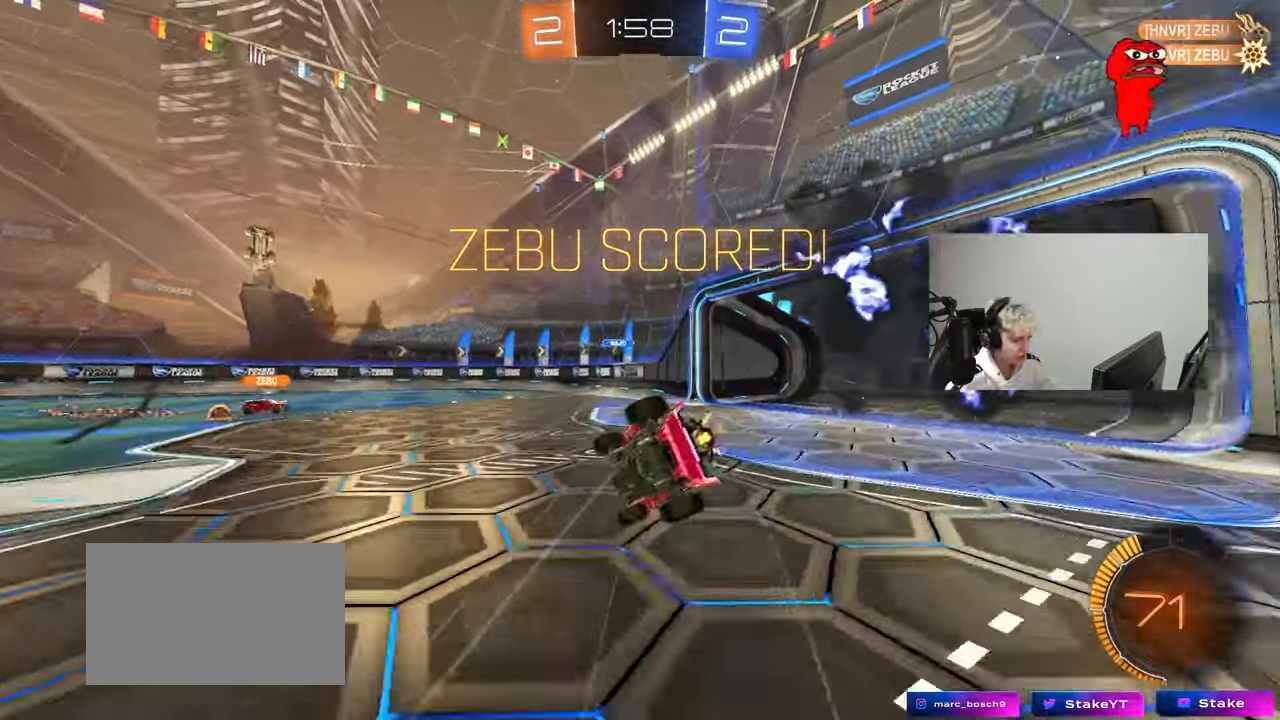
{"keys": ["d", "s", "shift"], "mouse": ["left"], "mouse_move": "still", "events": [[83, "mouse_right", "up"], [183, "s", "up"], [367, "s", "down"], [467, "mouse_left", "down"]]}
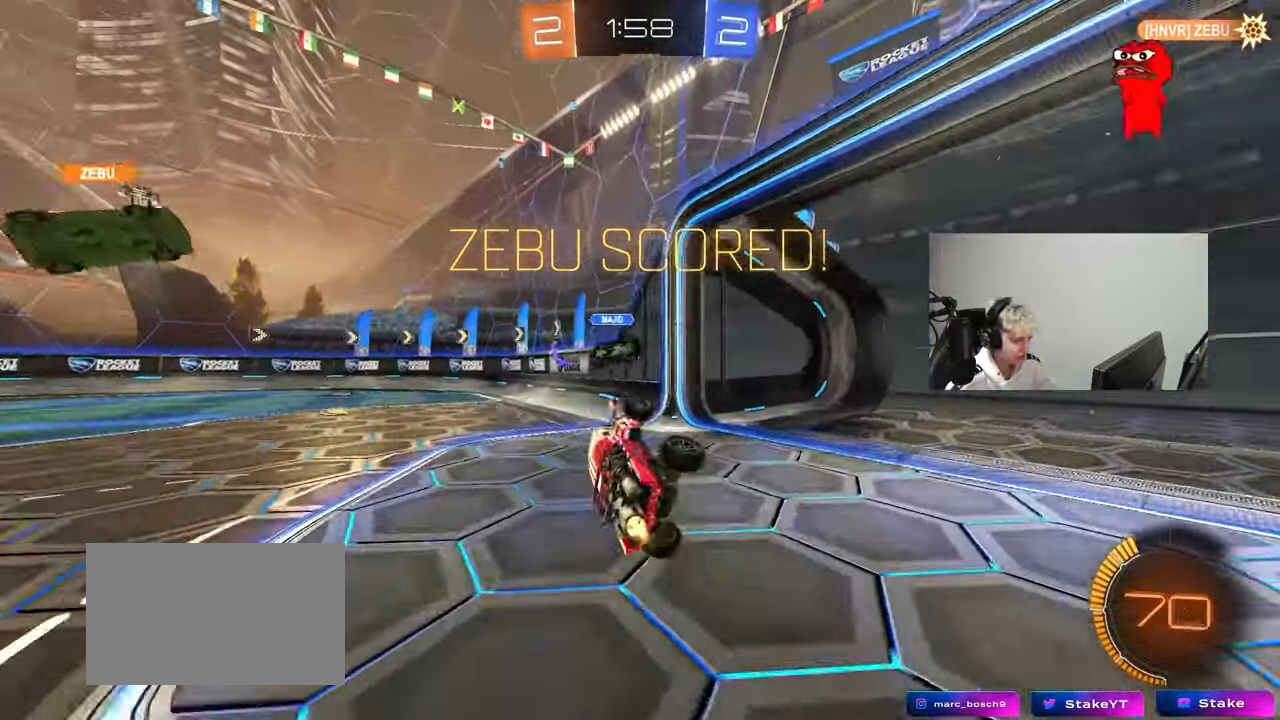
{"keys": ["a", "w"], "mouse": [], "mouse_move": "still", "events": [[17, "s", "up"], [150, "d", "up"], [150, "shift", "up"], [200, "a", "down"], [200, "mouse_left", "up"], [300, "shift", "down"], [333, "w", "down"], [433, "shift", "up"]]}
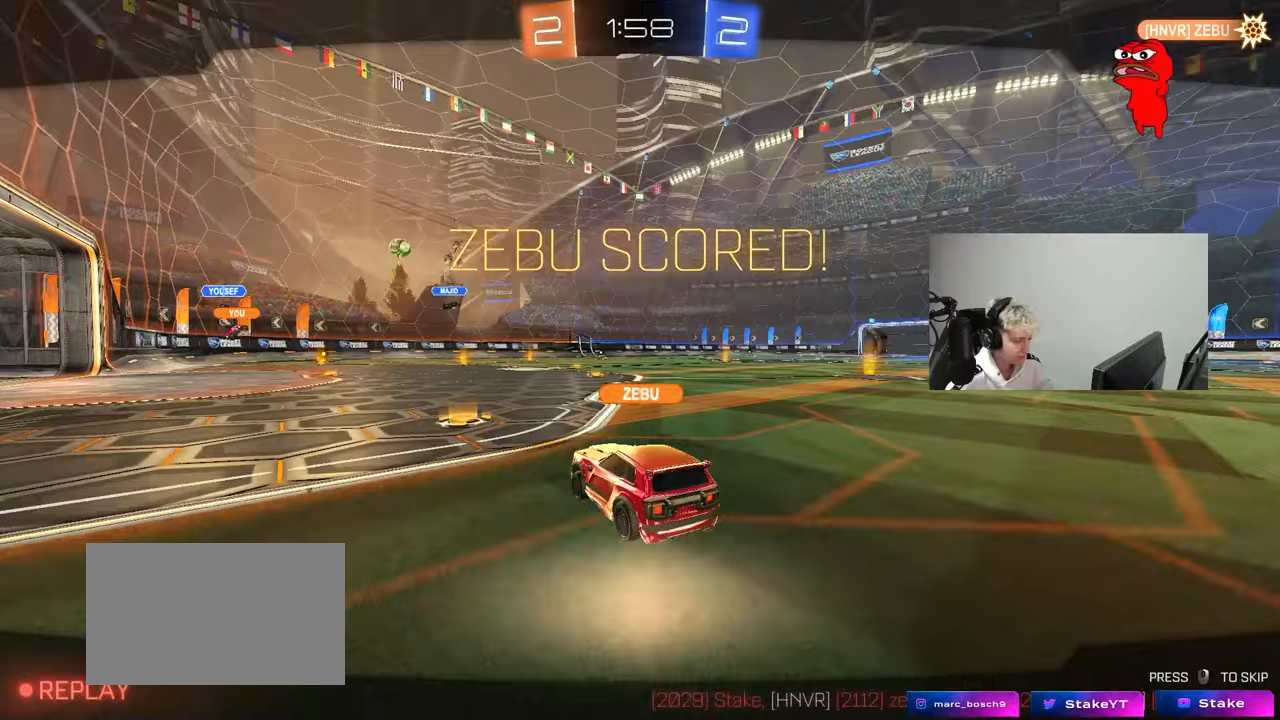
{"keys": [], "mouse": [], "mouse_move": "still", "events": [[167, "a", "up"], [167, "w", "up"], [317, "mouse_right", "down"], [500, "mouse_right", "up"]]}
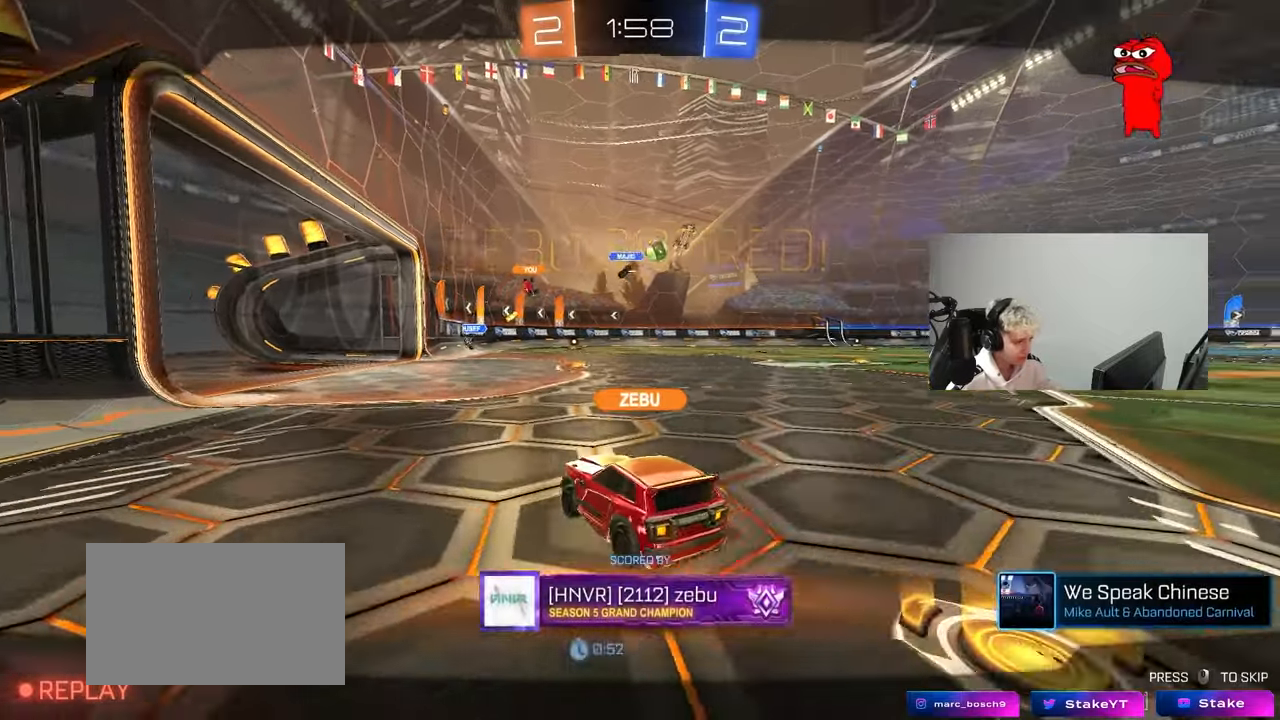
{"keys": [], "mouse": ["right"], "mouse_move": "still", "events": [[50, "mouse_right", "down"], [283, "mouse_right", "up"], [317, "mouse_right", "down"]]}
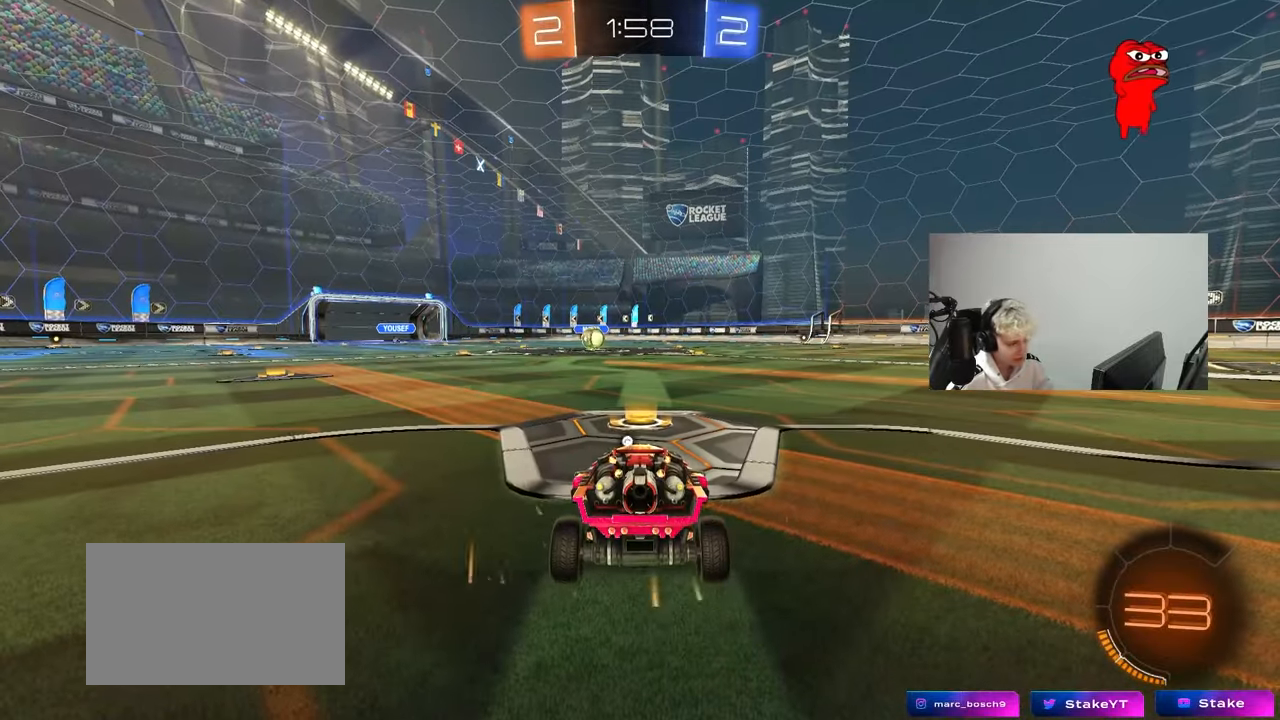
{"keys": [], "mouse": [], "mouse_move": "still", "events": [[17, "mouse_right", "up"], [100, "mouse_right", "down"], [300, "mouse_right", "up"]]}
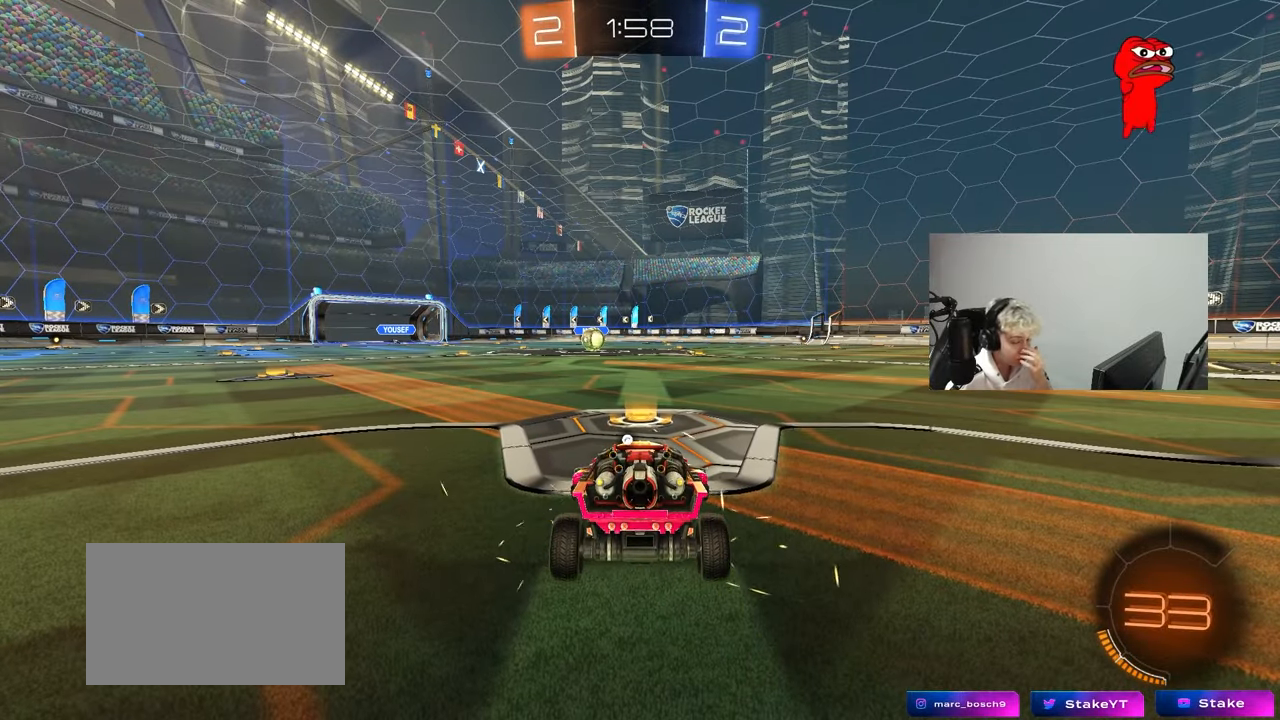
{"keys": [], "mouse": [], "mouse_move": "still", "events": []}
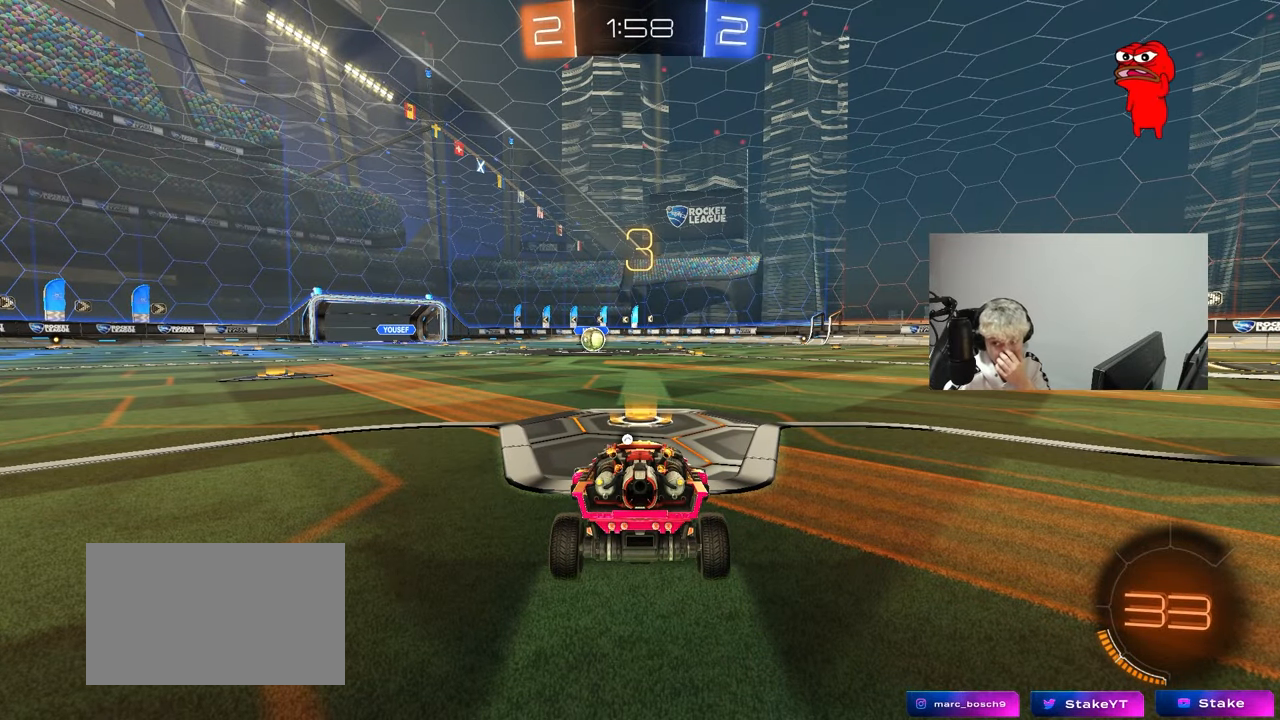
{"keys": [], "mouse": [], "mouse_move": "still", "events": []}
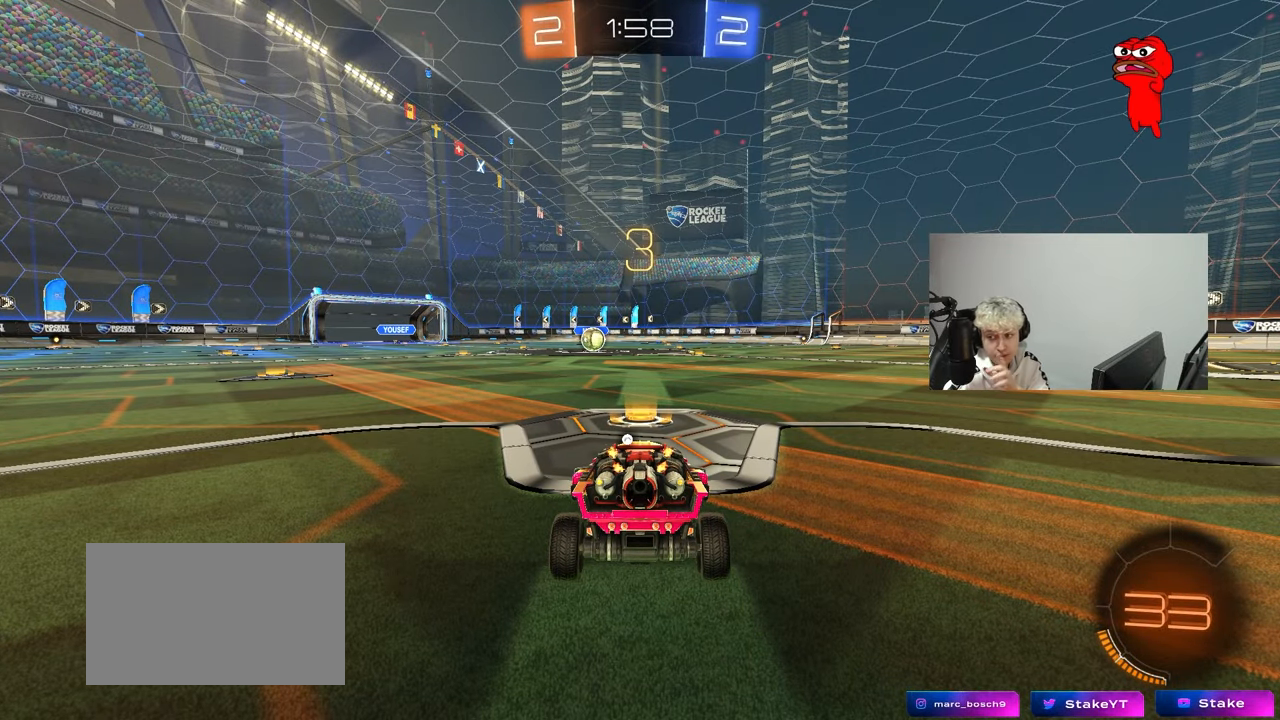
{"keys": [], "mouse": [], "mouse_move": "still", "events": []}
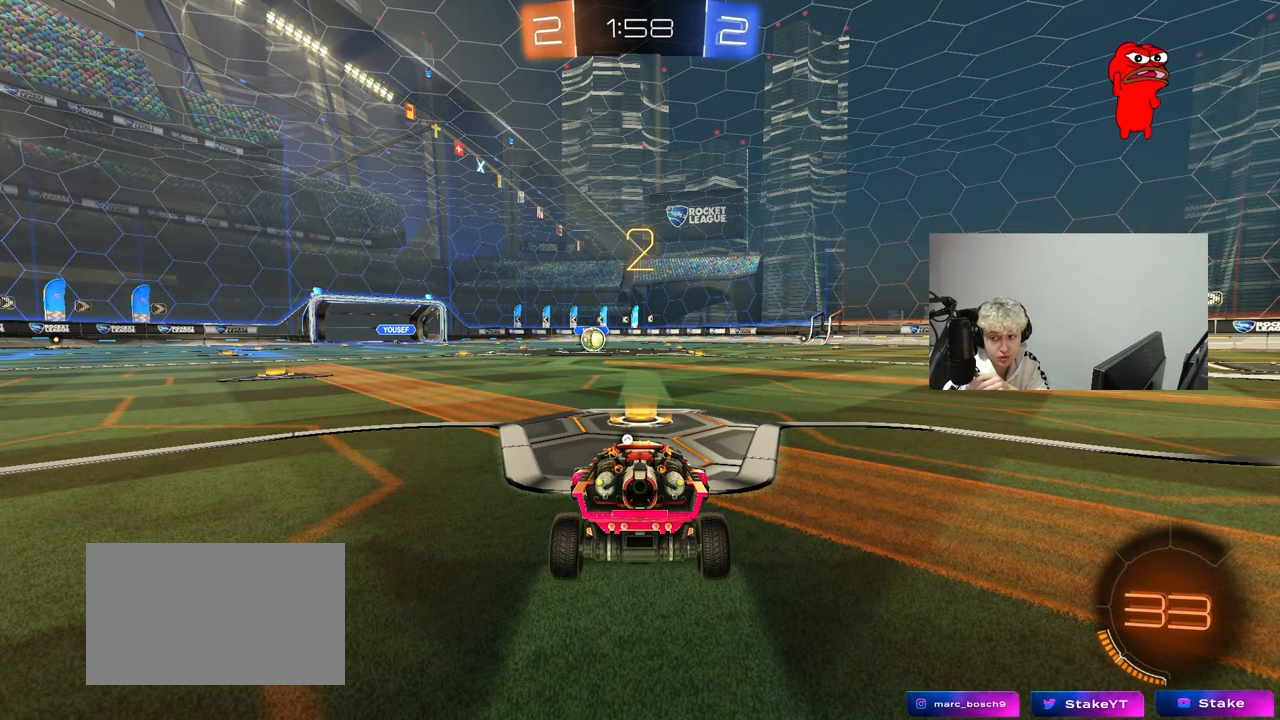
{"keys": [], "mouse": [], "mouse_move": "still", "events": [[267, "mouse_wheel", "down"], [400, "mouse_wheel", "up"]]}
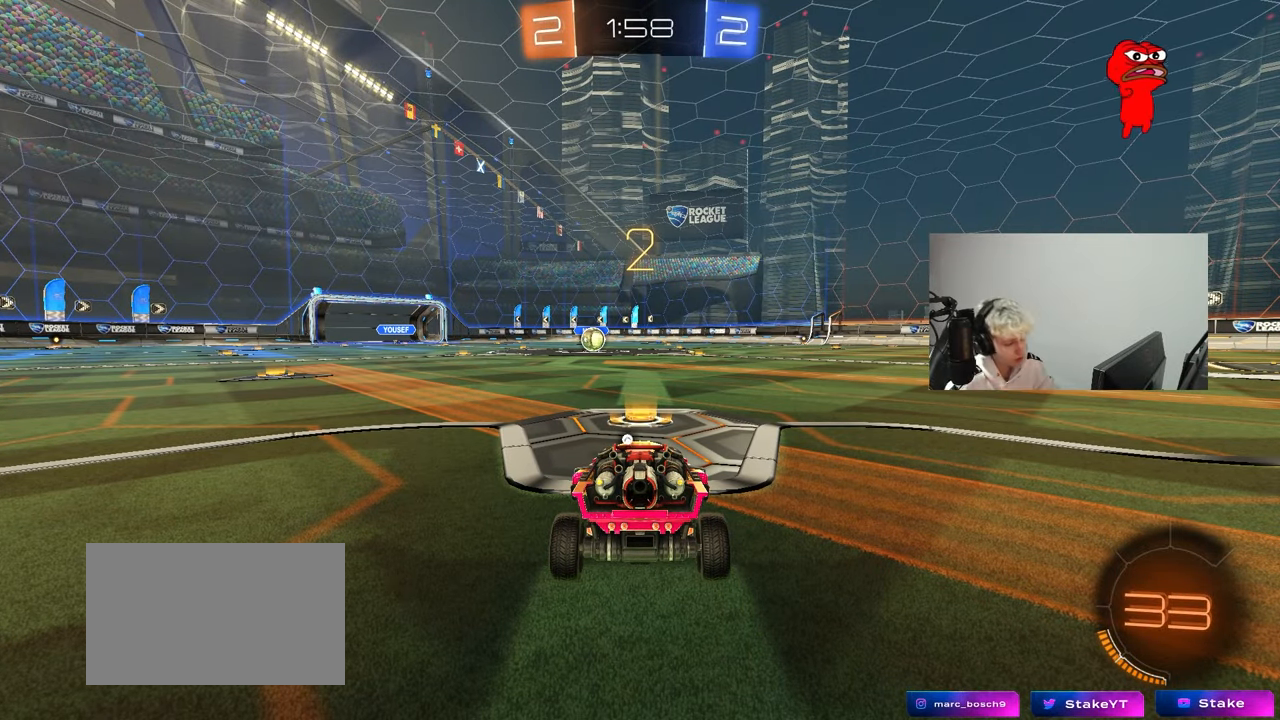
{"keys": ["tab"], "mouse": ["left"], "mouse_move": "down-right", "events": [[83, "mouse_left", "down"], [133, "space", "down"], [233, "space", "up"], [417, "tab", "down"]]}
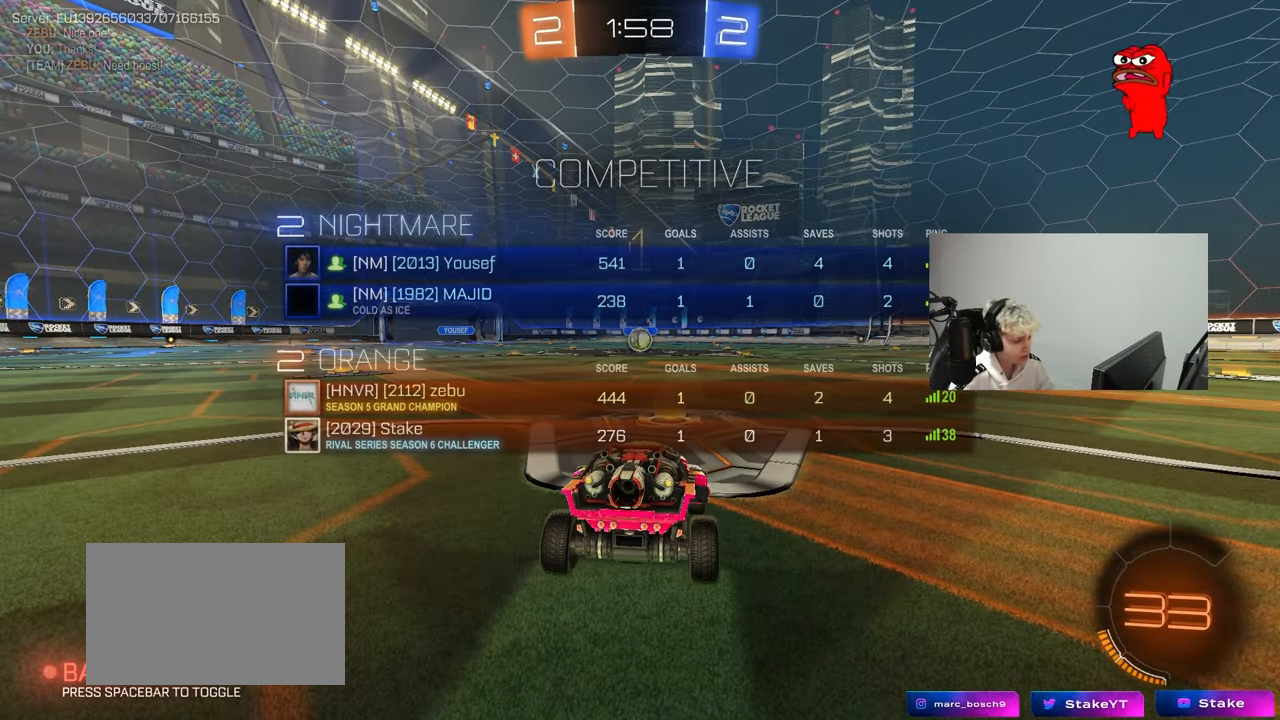
{"keys": ["w"], "mouse": ["left"], "mouse_move": "left", "events": [[200, "w", "down"], [300, "tab", "up"]]}
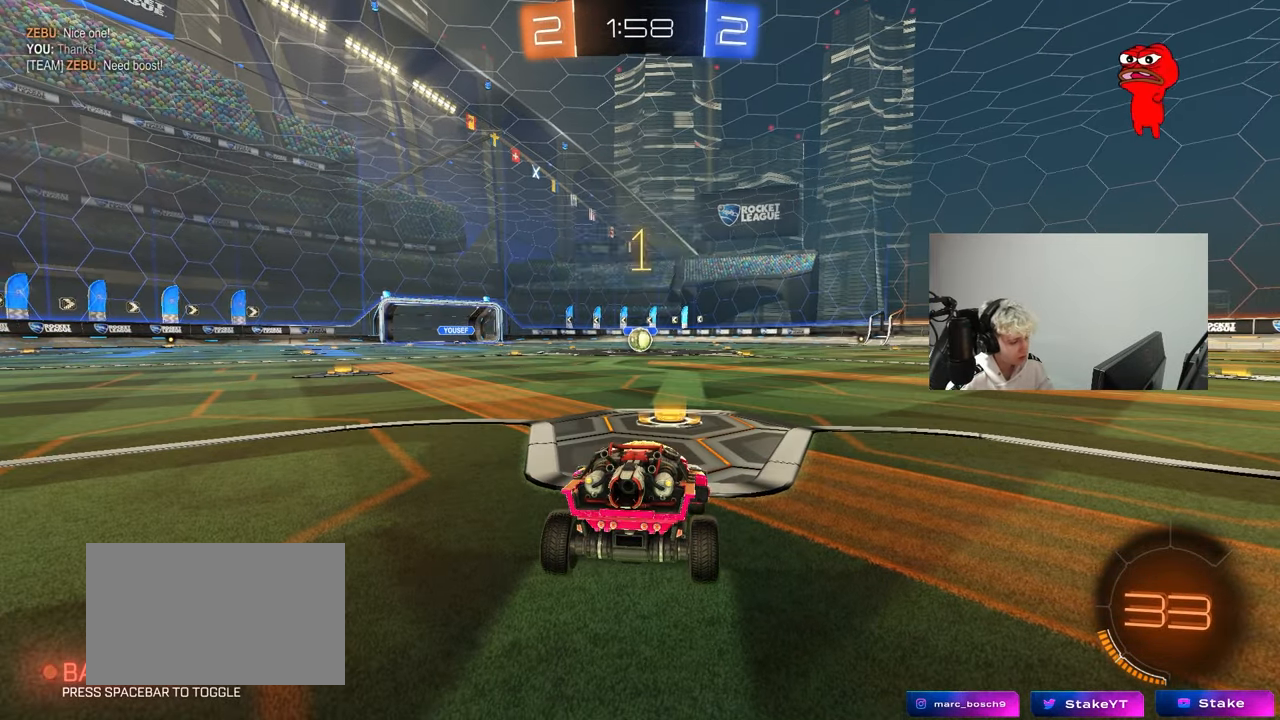
{"keys": ["a", "shift", "w"], "mouse": ["left", "right"], "mouse_move": "down-left", "events": [[400, "d", "down"], [450, "d", "up"], [450, "mouse_right", "down"], [500, "a", "down"], [500, "shift", "down"]]}
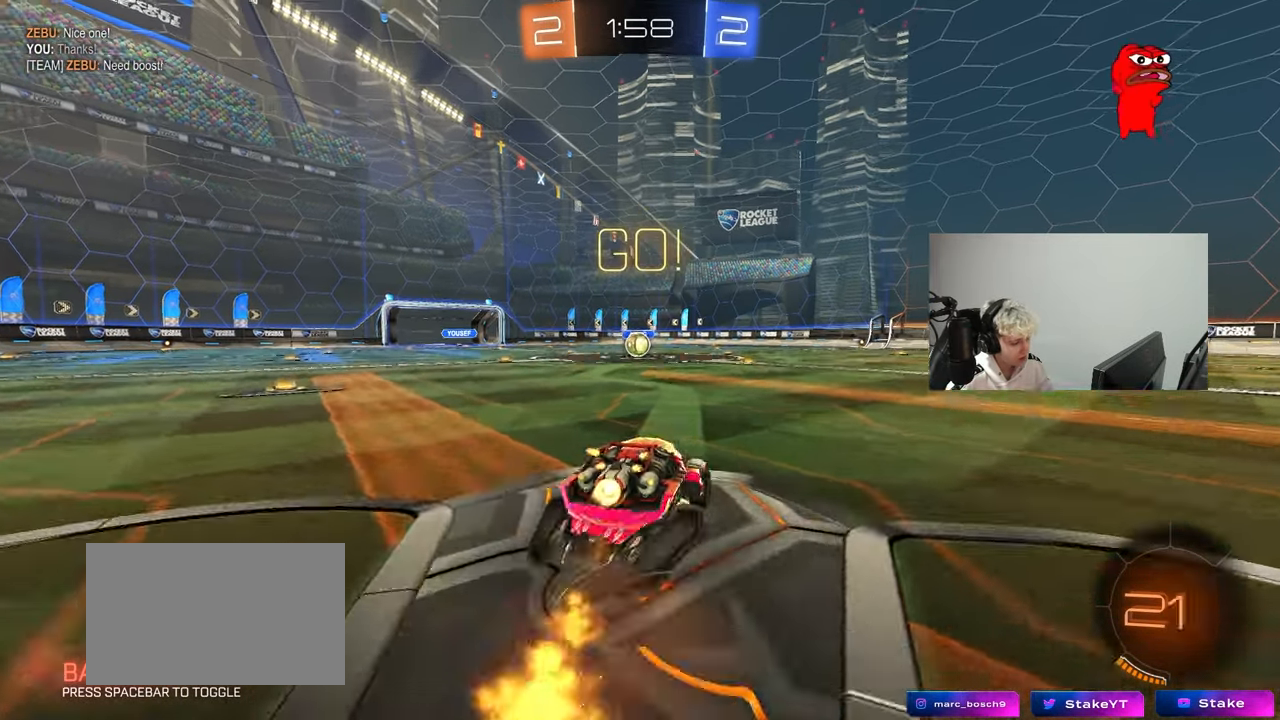
{"keys": ["a", "s", "shift"], "mouse": ["left"], "mouse_move": "still", "events": [[83, "s", "down"], [83, "w", "up"], [183, "mouse_right", "up"]]}
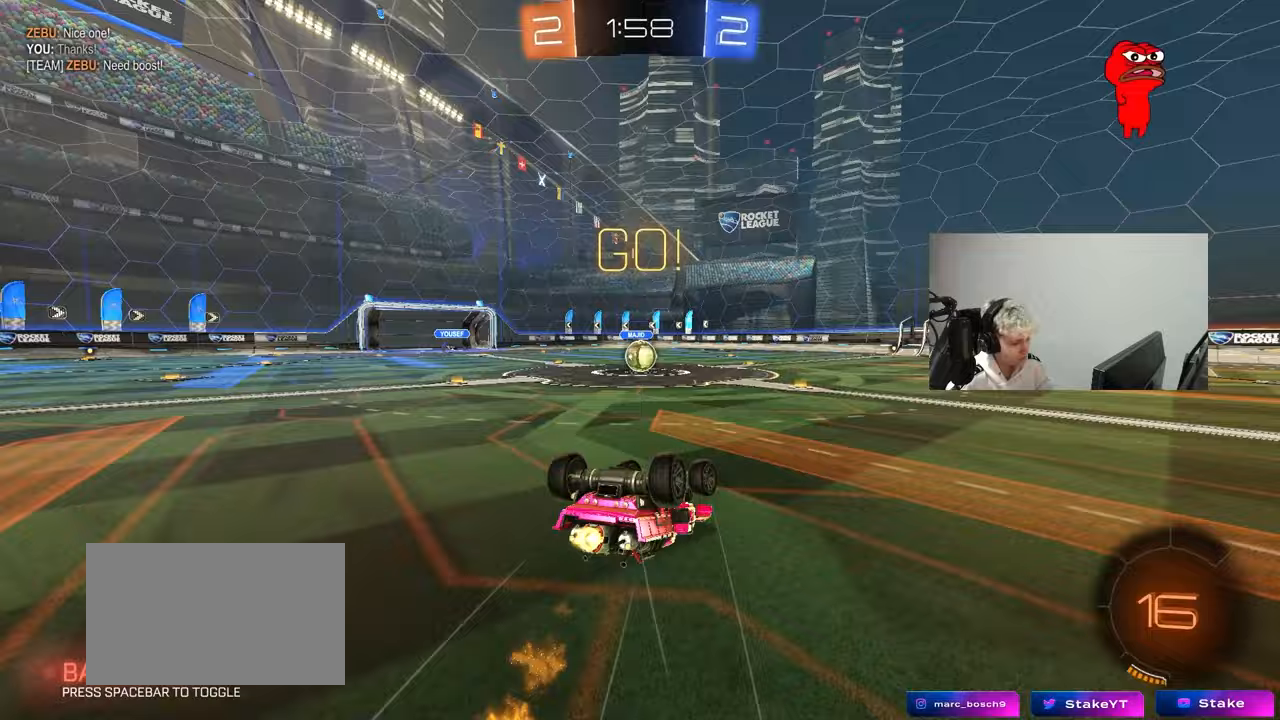
{"keys": [], "mouse": [], "mouse_move": "still", "events": [[17, "s", "up"], [100, "s", "down"], [333, "shift", "up"], [383, "a", "up"], [383, "mouse_left", "up"], [383, "s", "up"]]}